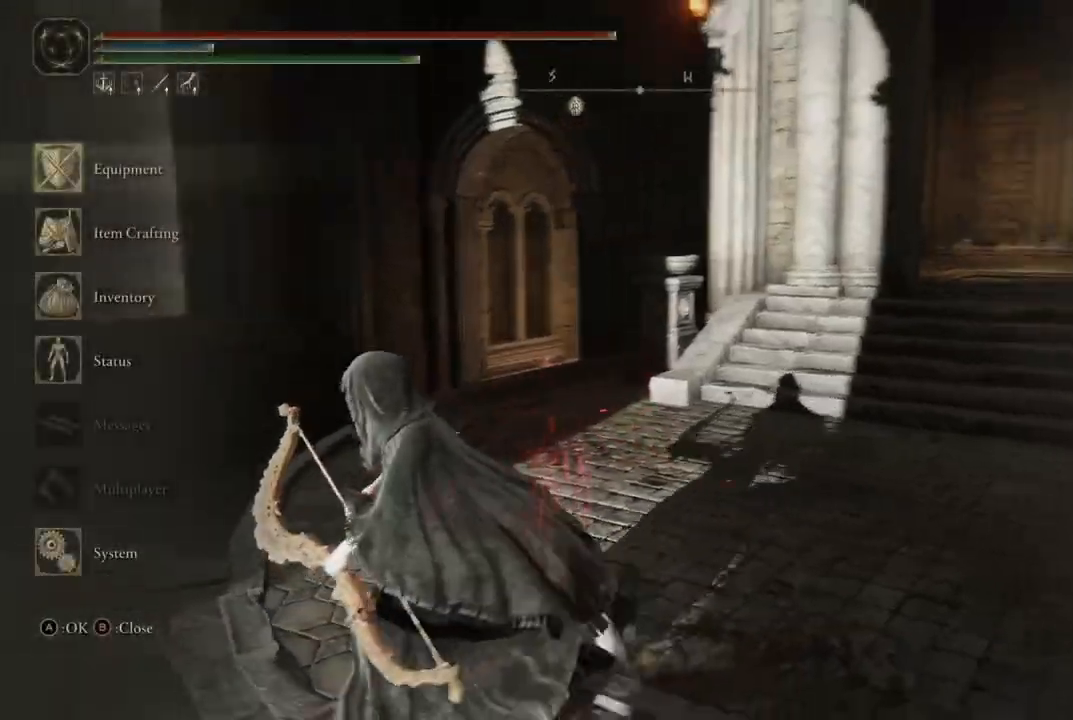
Gameplay with a controller (Xbox layout); each line is a JSON object with the inputs held at the frame after it (dt_ms = milliseconds from this image to that frame). "events" lists button and stick changes between this image and that frame as [ms after this image, input, new state], when the widget could be followed in between. Not read: L2 L3 R3 Y.
{"dt_ms": 500, "buttons": [], "left_stick": "left", "right_stick": "center", "events": [[133, "left_stick", "down-left"], [217, "right_stick", "center"], [383, "right_stick", "right"], [483, "left_stick", "left"], [483, "right_stick", "center"]]}
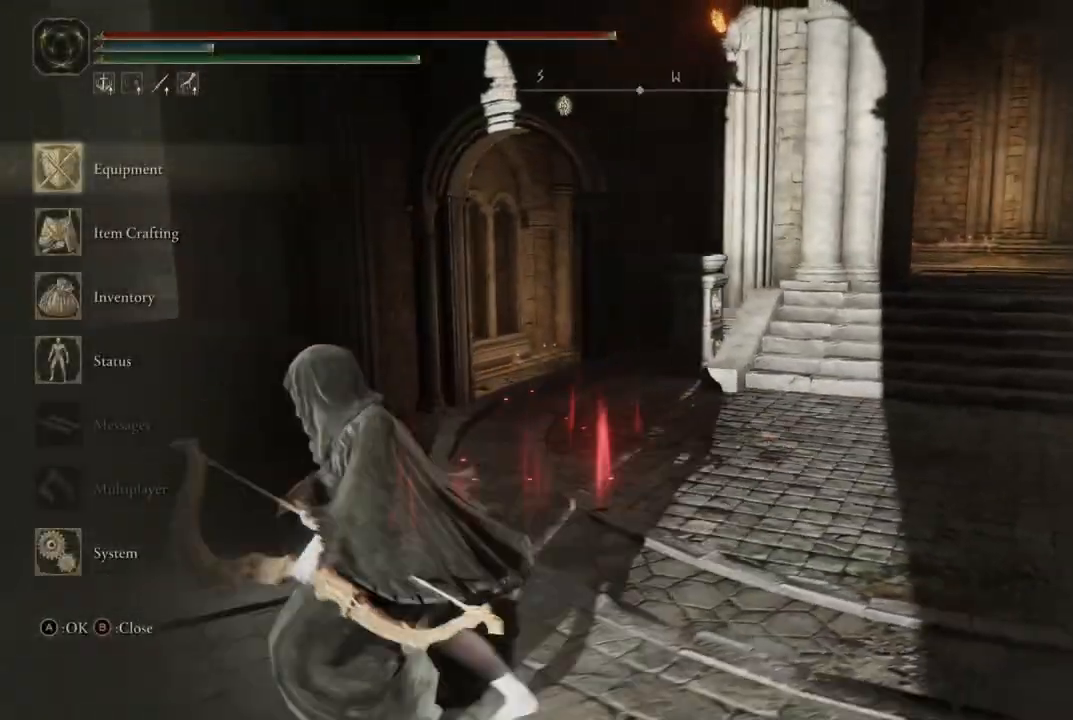
{"dt_ms": 500, "buttons": [], "left_stick": "down-left", "right_stick": "right", "events": [[83, "B", "down"], [183, "B", "up"], [283, "left_stick", "down-left"], [417, "right_stick", "right"]]}
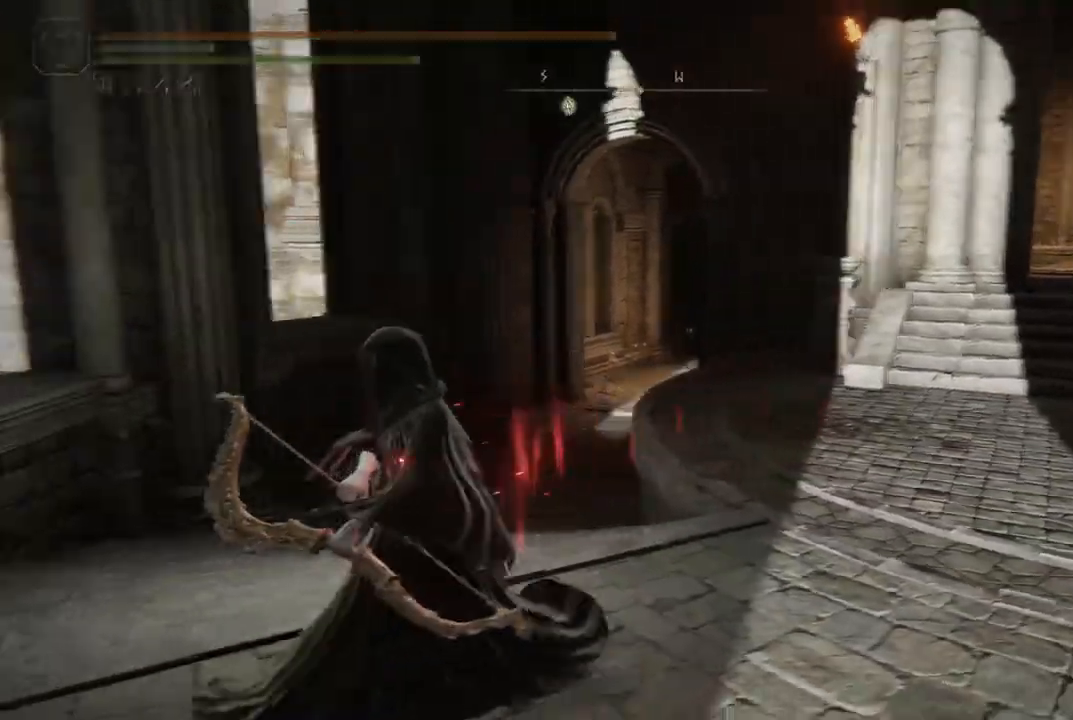
{"dt_ms": 500, "buttons": [], "left_stick": "up-left", "right_stick": "center", "events": [[33, "left_stick", "left"], [200, "left_stick", "up-left"], [233, "right_stick", "center"]]}
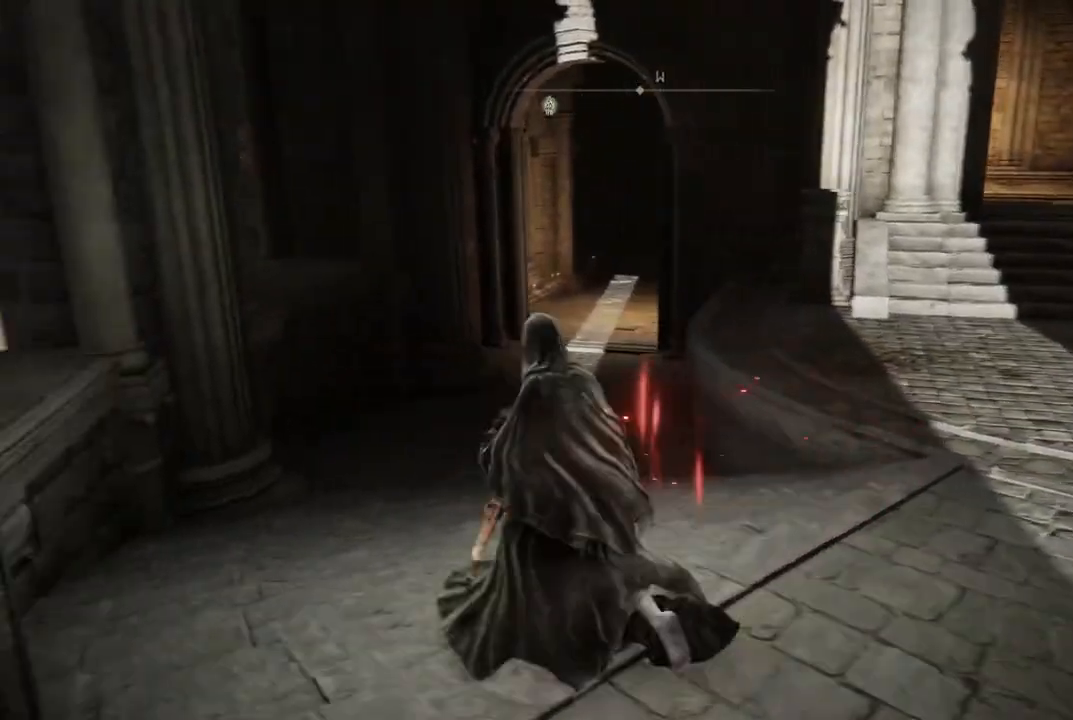
{"dt_ms": 1000, "buttons": [], "left_stick": "up", "right_stick": "right", "events": [[50, "left_stick", "center"], [500, "left_stick", "up-left"], [833, "right_stick", "right"], [950, "left_stick", "up"]]}
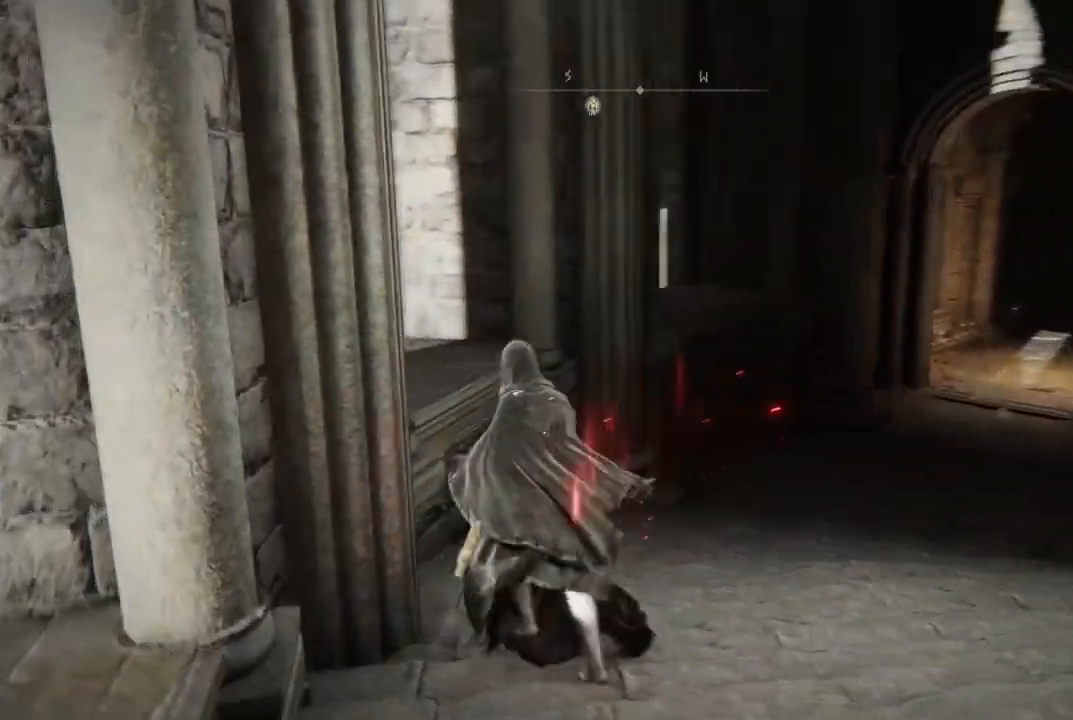
{"dt_ms": 500, "buttons": [], "left_stick": "center", "right_stick": "center", "events": [[267, "right_stick", "center"], [400, "left_stick", "center"]]}
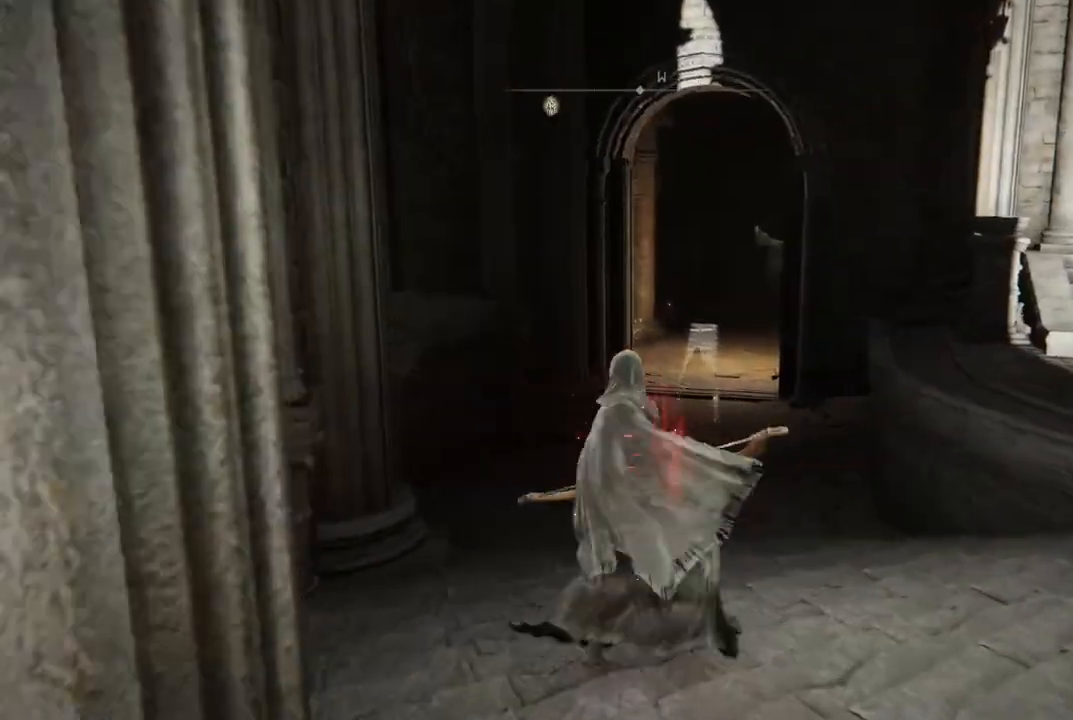
{"dt_ms": 500, "buttons": [], "left_stick": "center", "right_stick": "center", "events": []}
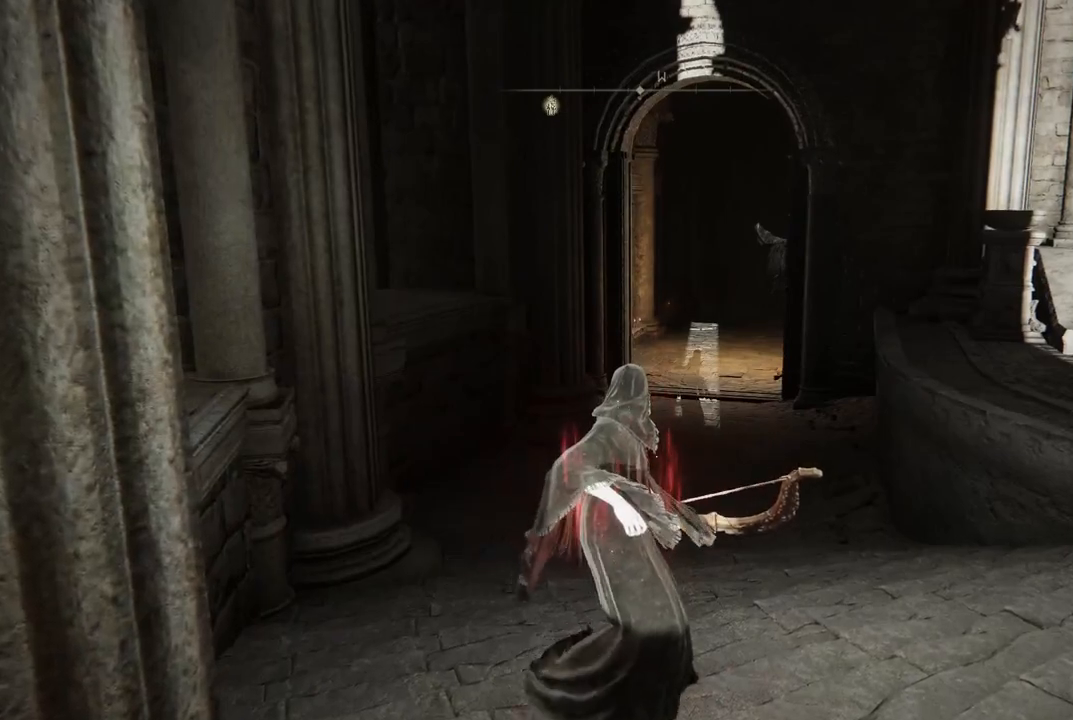
{"dt_ms": 500, "buttons": [], "left_stick": "up-left", "right_stick": "center", "events": [[450, "left_stick", "up-left"]]}
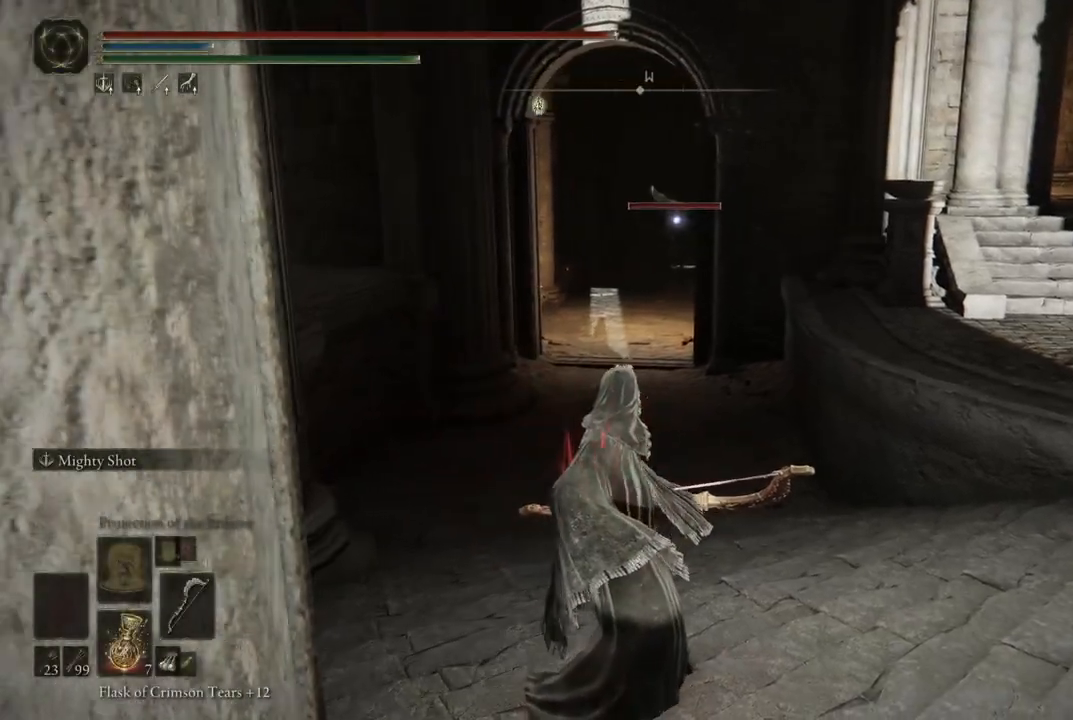
{"dt_ms": 500, "buttons": [], "left_stick": "center", "right_stick": "center", "events": [[400, "left_stick", "center"]]}
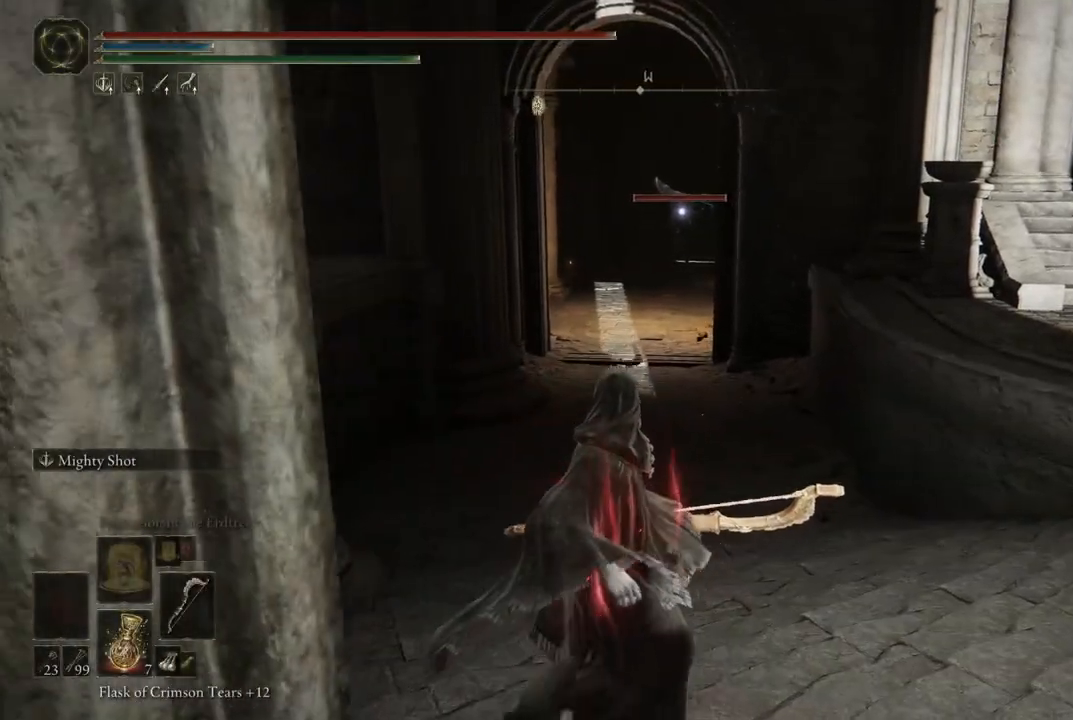
{"dt_ms": 1000, "buttons": [], "left_stick": "center", "right_stick": "center", "events": [[433, "R1", "down"], [567, "R1", "up"]]}
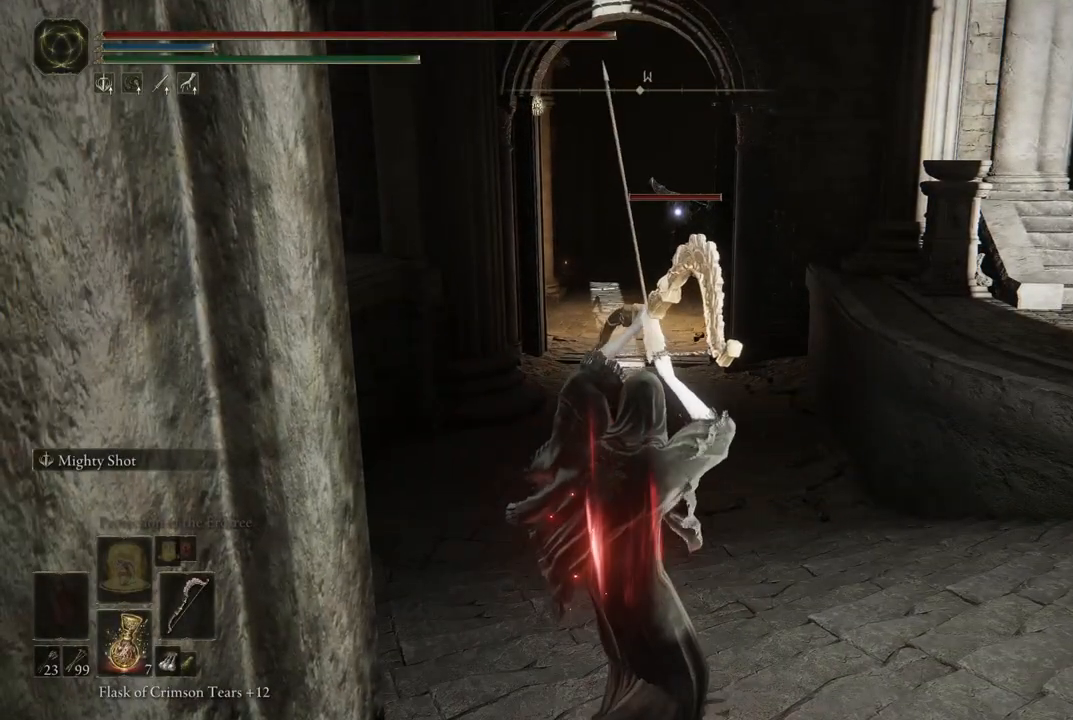
{"dt_ms": 500, "buttons": [], "left_stick": "center", "right_stick": "center", "events": []}
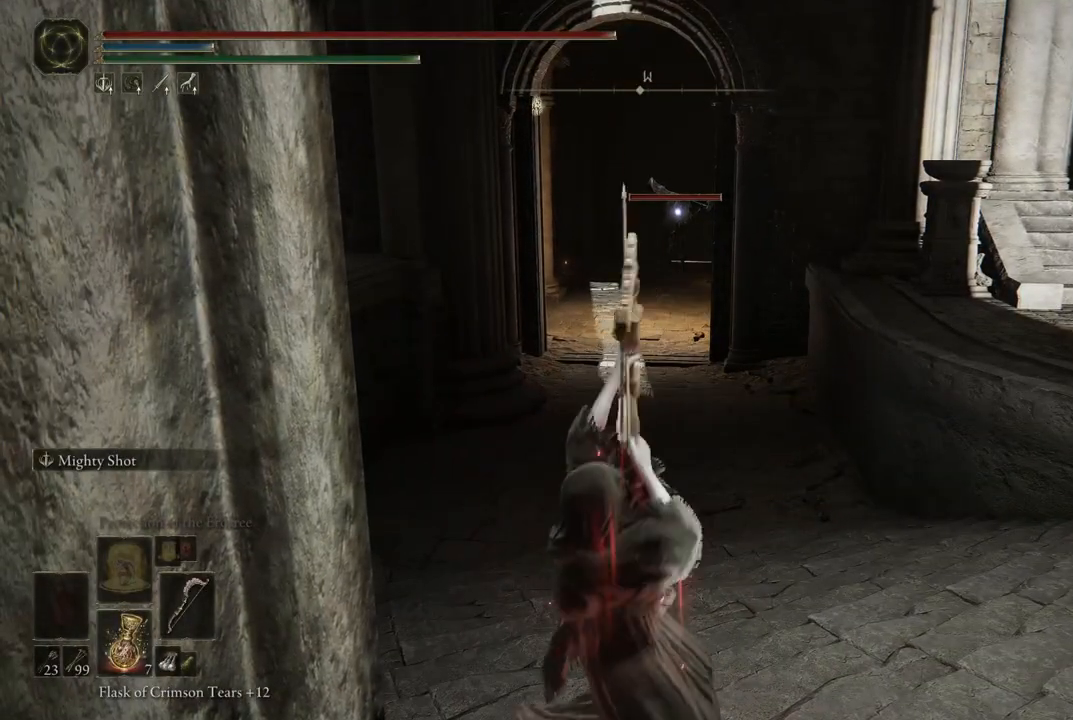
{"dt_ms": 500, "buttons": [], "left_stick": "center", "right_stick": "center", "events": []}
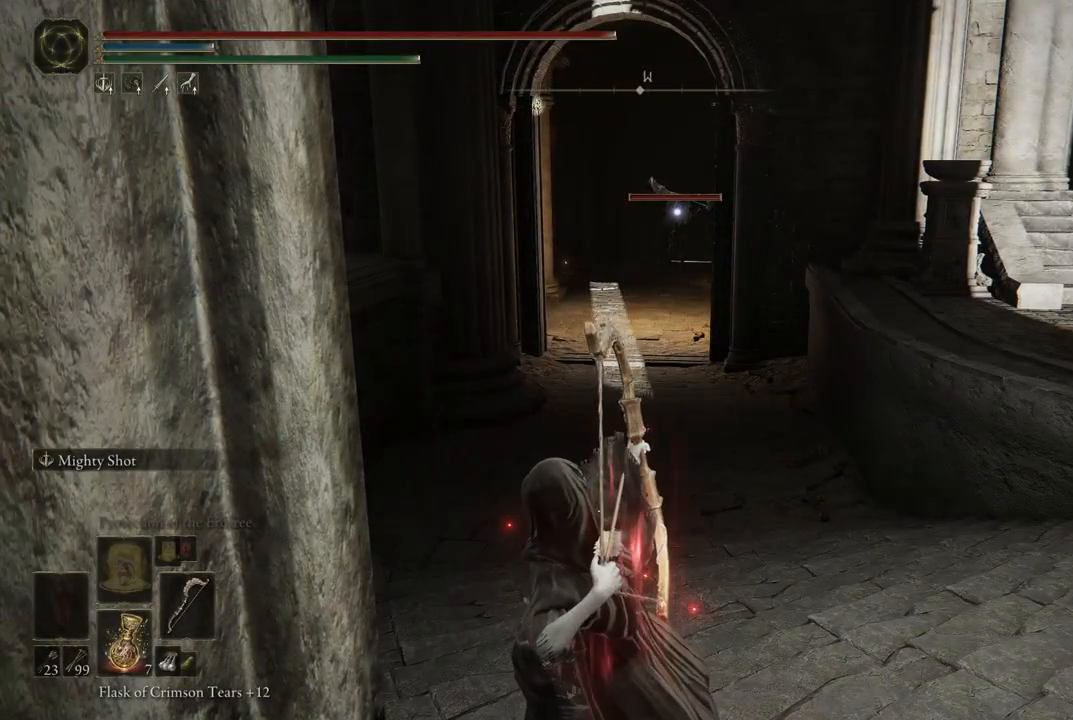
{"dt_ms": 500, "buttons": [], "left_stick": "center", "right_stick": "center", "events": []}
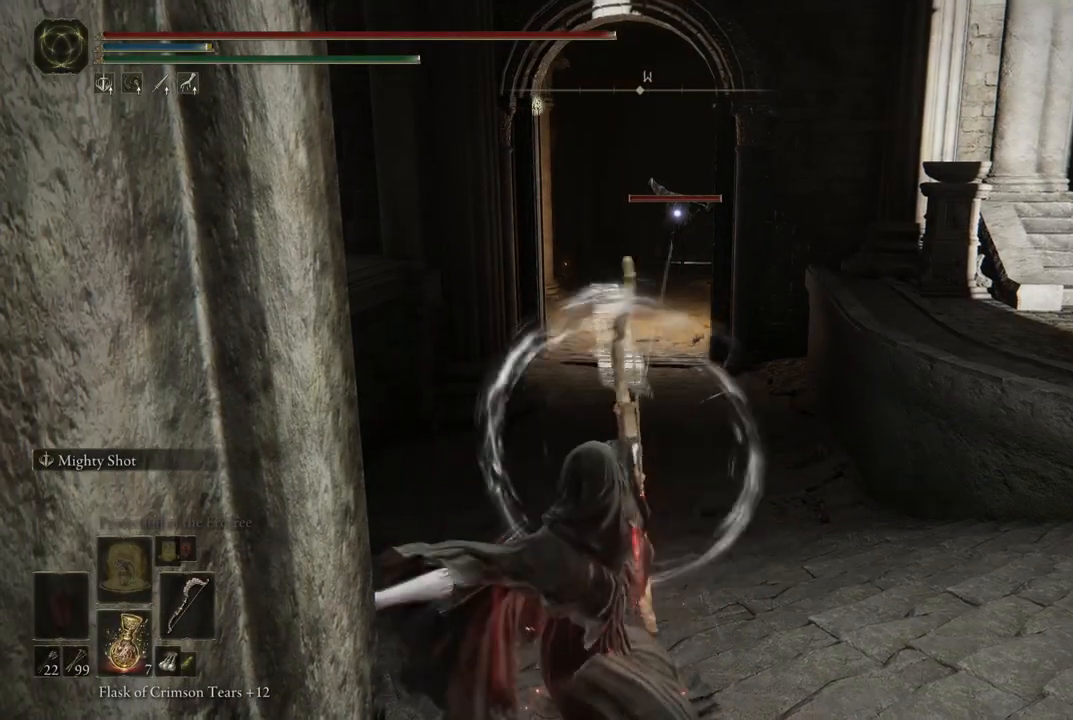
{"dt_ms": 500, "buttons": [], "left_stick": "center", "right_stick": "center", "events": []}
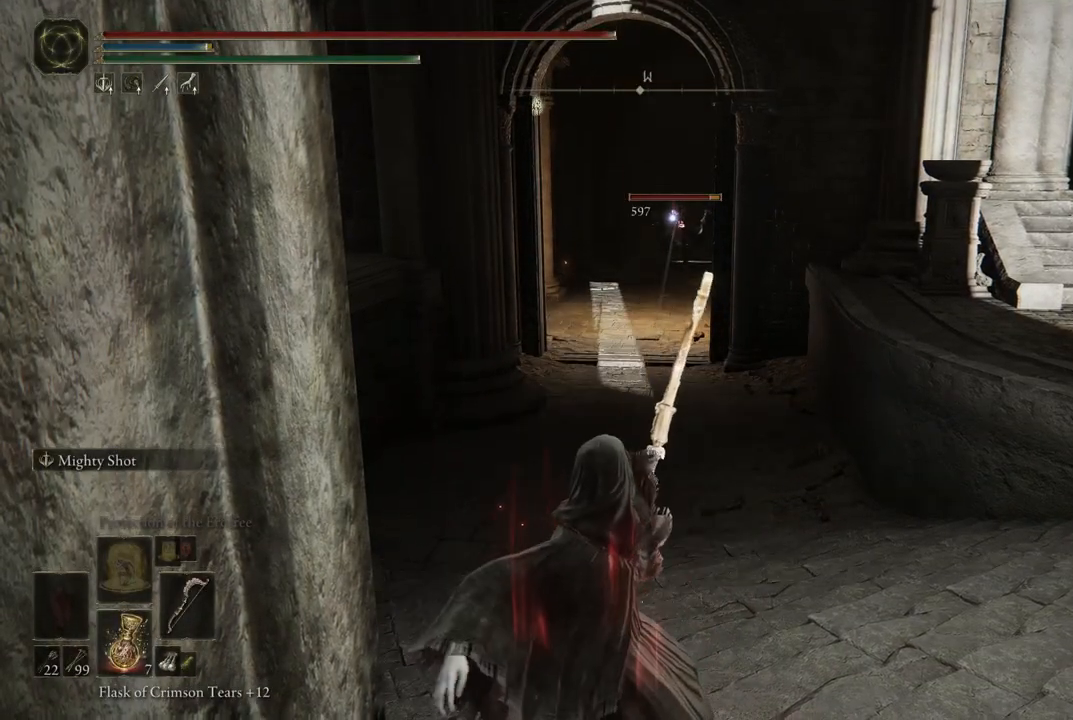
{"dt_ms": 500, "buttons": [], "left_stick": "center", "right_stick": "center", "events": []}
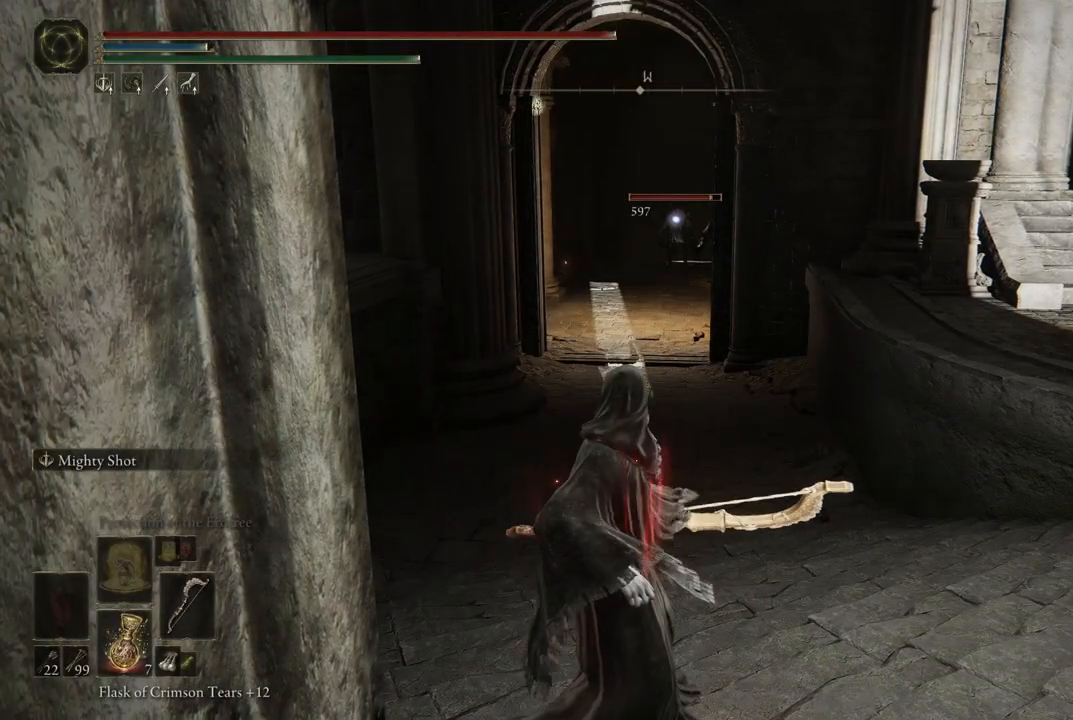
{"dt_ms": 500, "buttons": [], "left_stick": "center", "right_stick": "center", "events": [[367, "R2", "down"], [500, "R2", "up"]]}
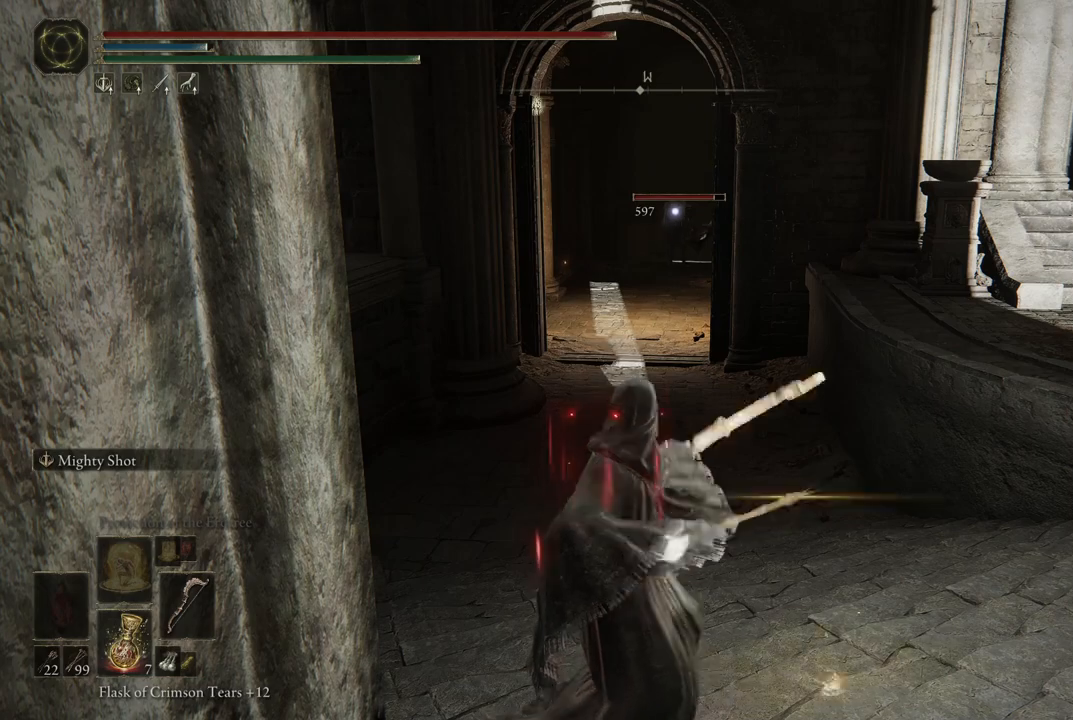
{"dt_ms": 500, "buttons": [], "left_stick": "center", "right_stick": "center", "events": []}
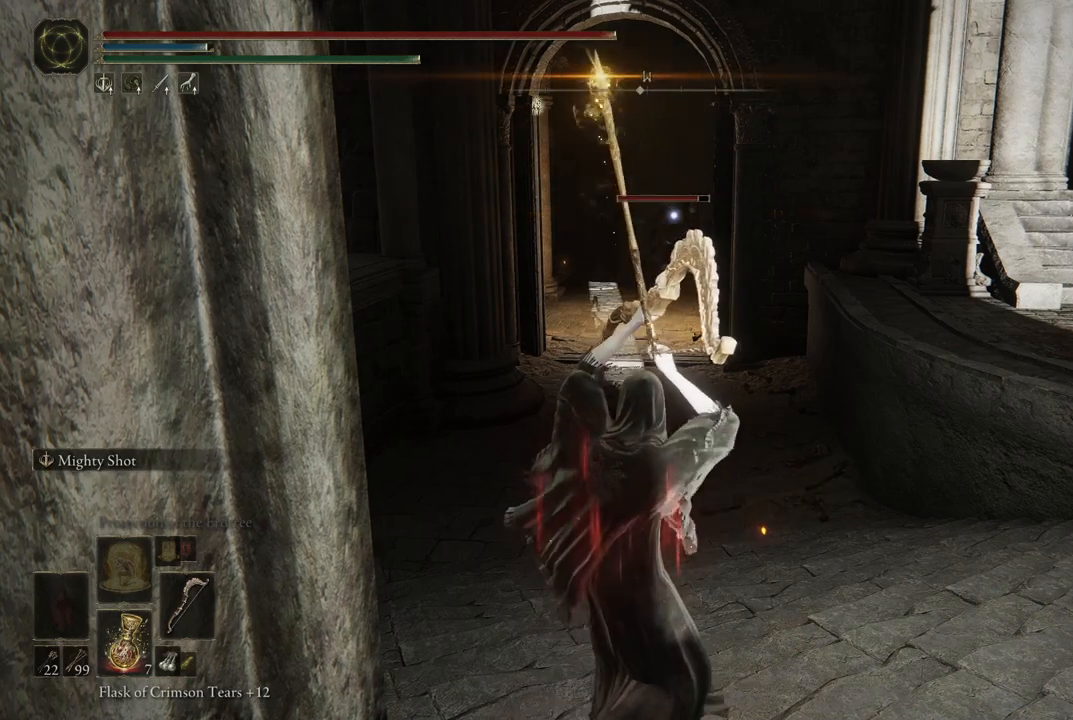
{"dt_ms": 500, "buttons": [], "left_stick": "center", "right_stick": "center", "events": []}
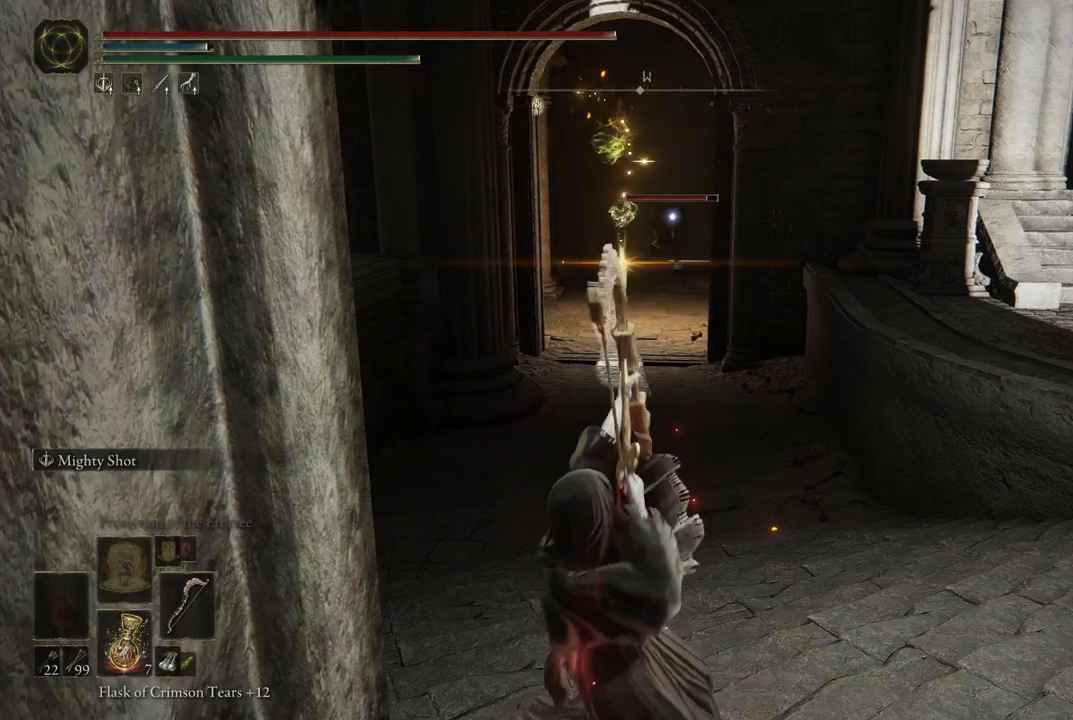
{"dt_ms": 500, "buttons": [], "left_stick": "center", "right_stick": "center", "events": []}
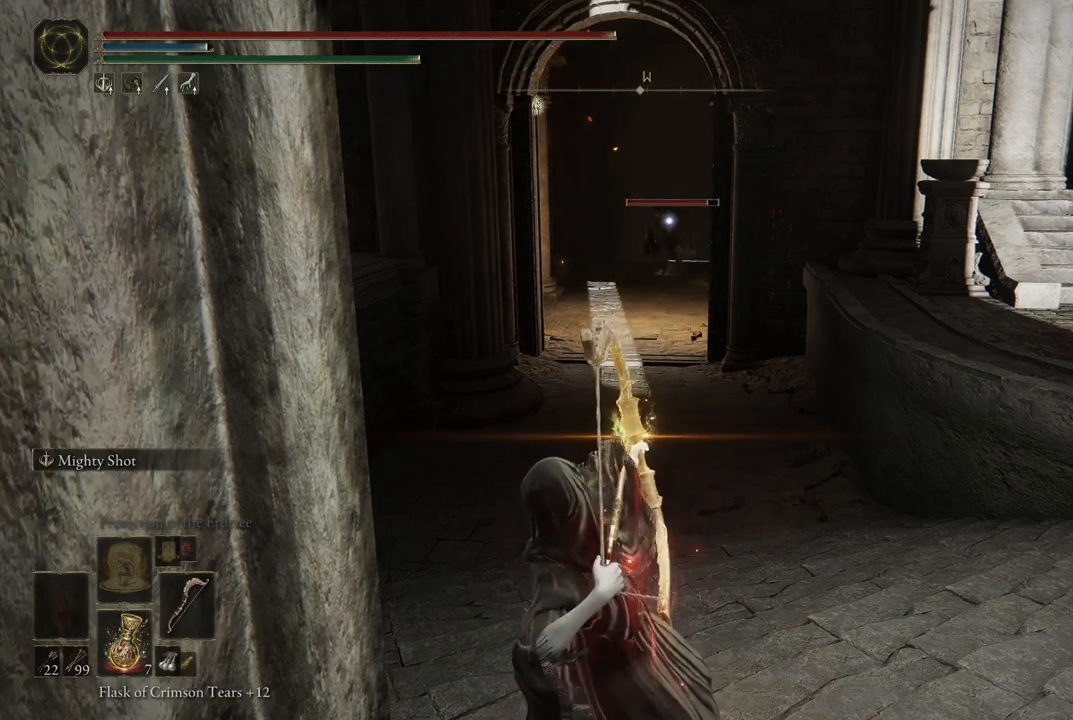
{"dt_ms": 500, "buttons": [], "left_stick": "center", "right_stick": "center", "events": []}
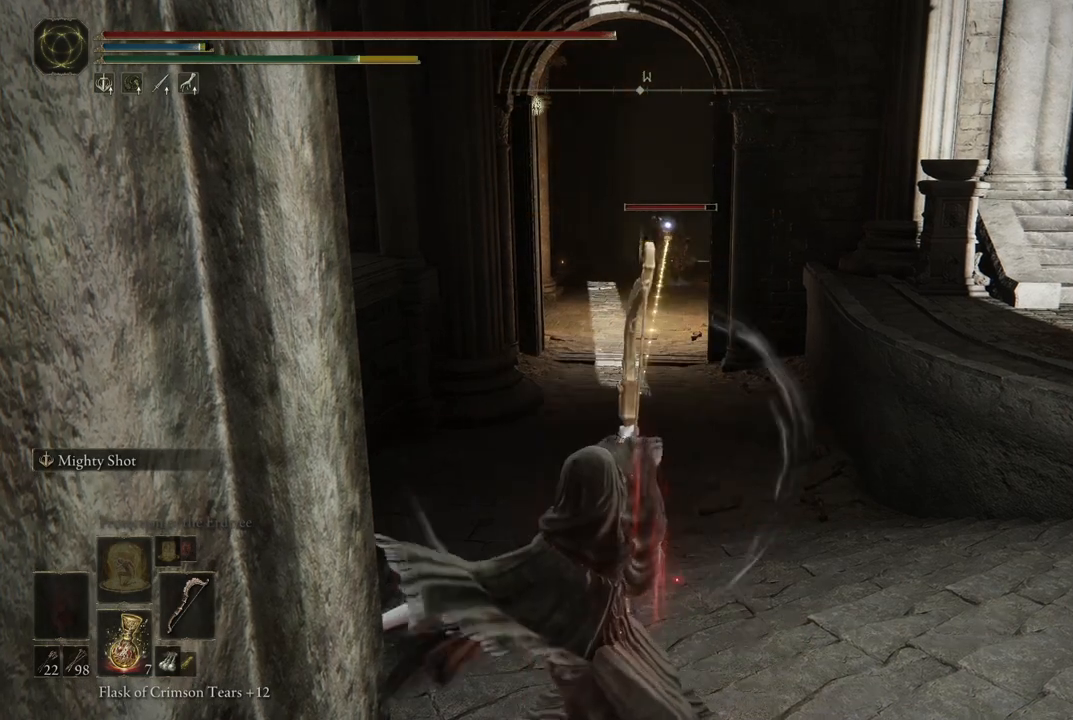
{"dt_ms": 500, "buttons": [], "left_stick": "center", "right_stick": "center", "events": []}
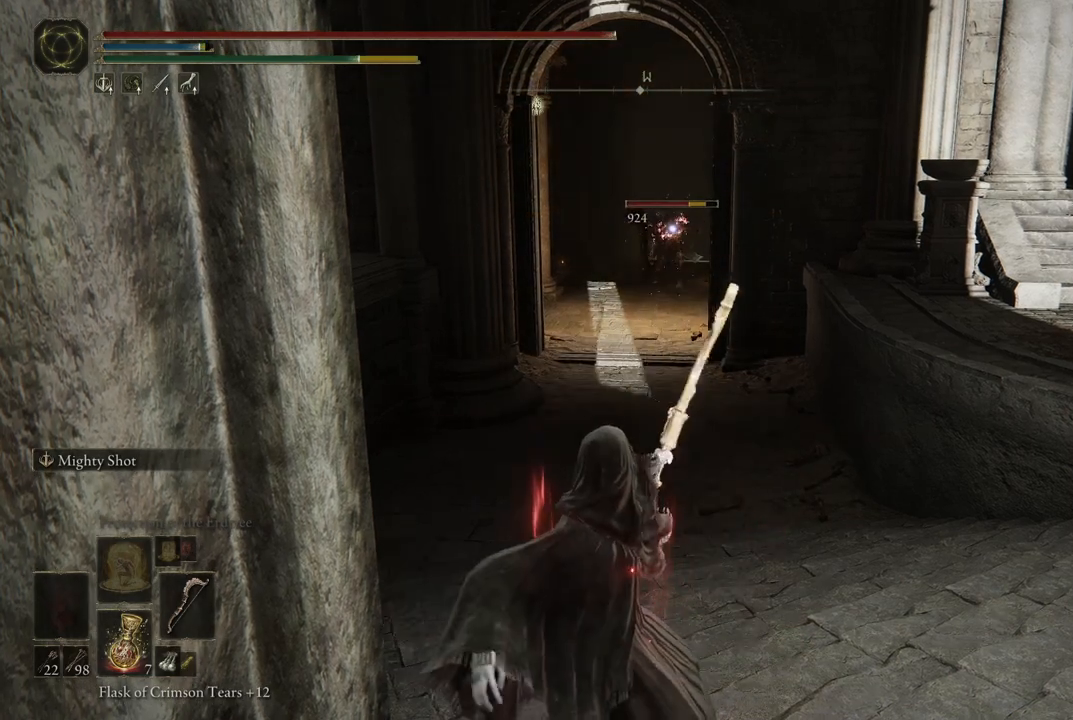
{"dt_ms": 500, "buttons": [], "left_stick": "center", "right_stick": "center", "events": []}
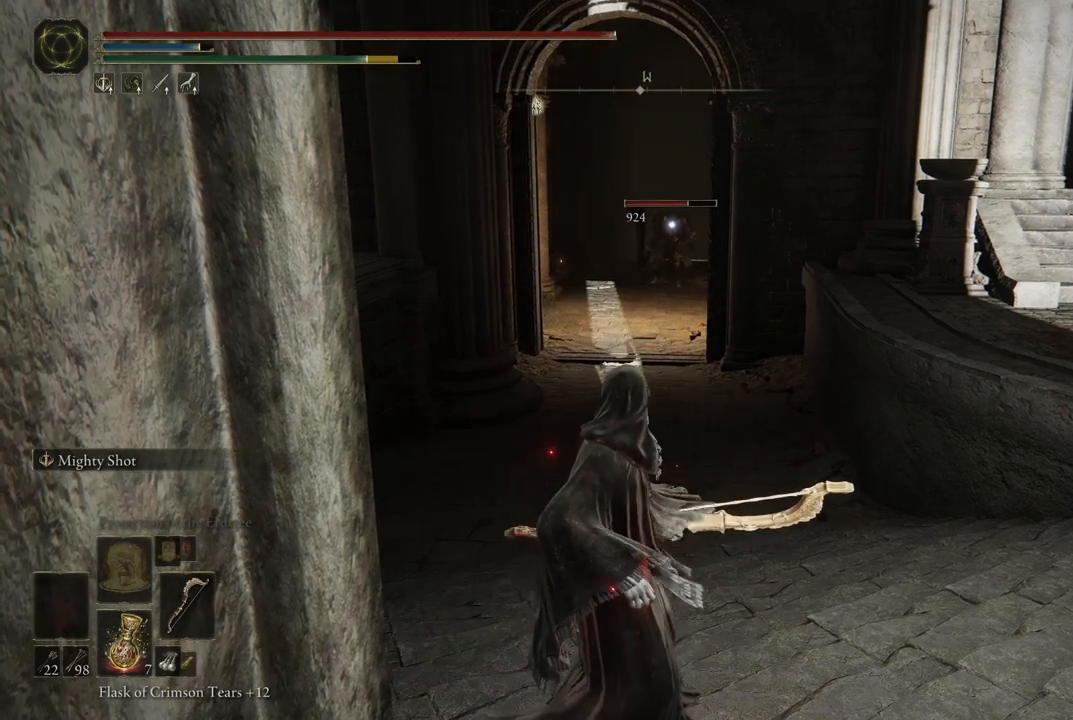
{"dt_ms": 500, "buttons": [], "left_stick": "center", "right_stick": "center", "events": []}
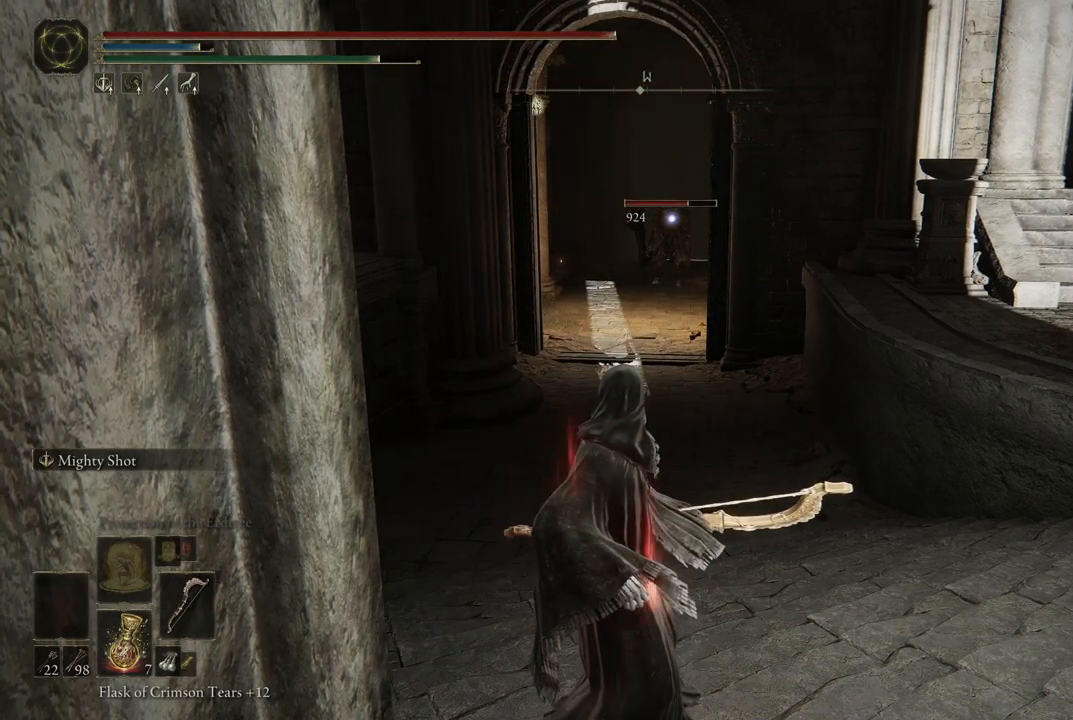
{"dt_ms": 500, "buttons": [], "left_stick": "center", "right_stick": "center", "events": [[83, "R2", "down"], [283, "R2", "up"]]}
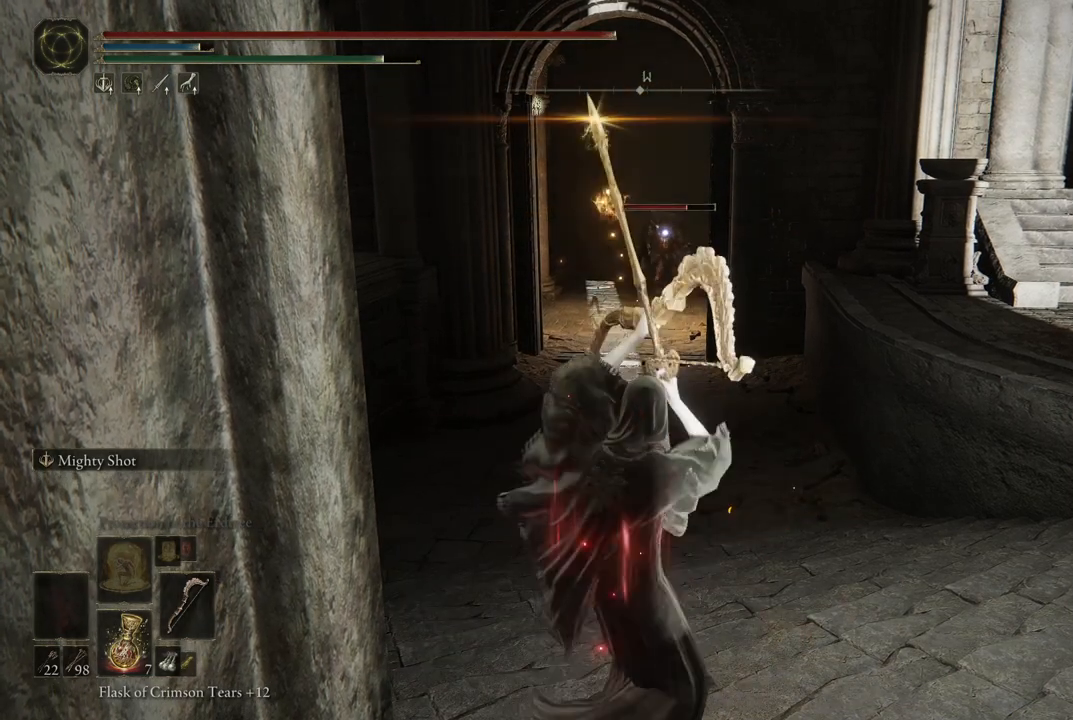
{"dt_ms": 500, "buttons": [], "left_stick": "center", "right_stick": "center", "events": []}
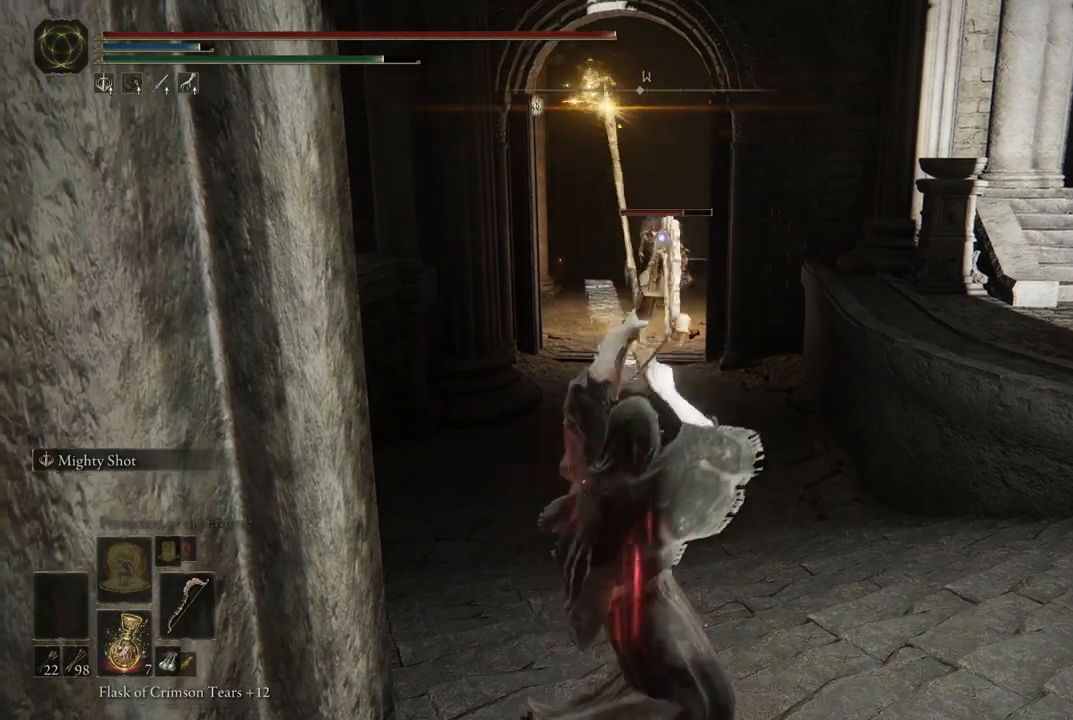
{"dt_ms": 500, "buttons": [], "left_stick": "center", "right_stick": "center", "events": []}
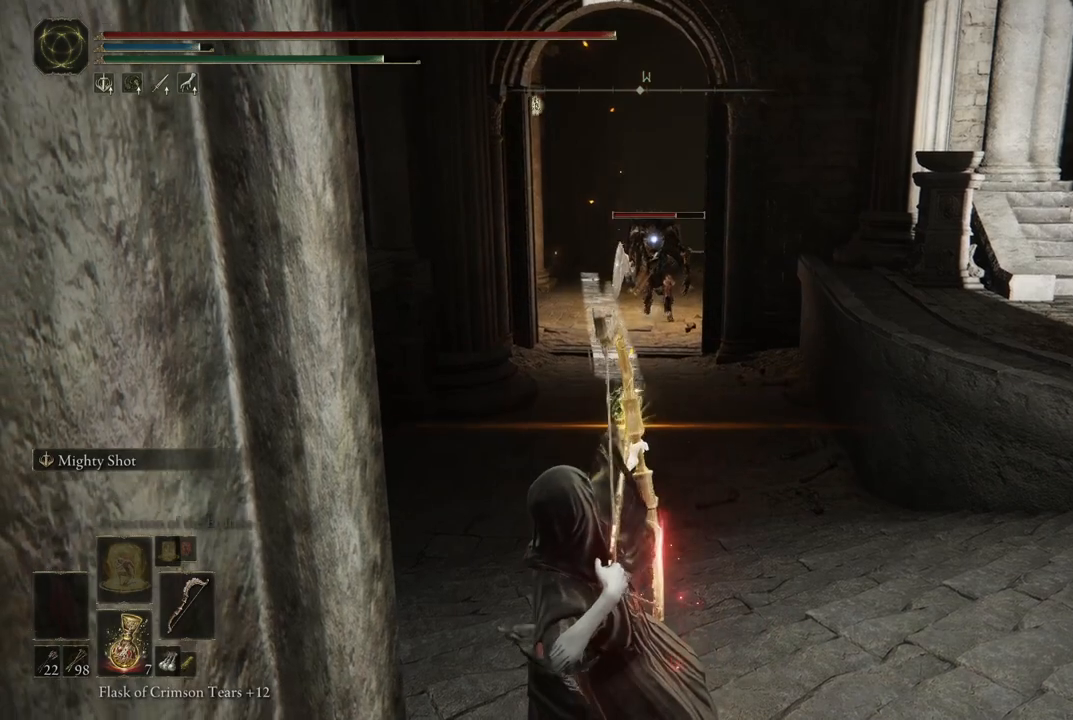
{"dt_ms": 500, "buttons": [], "left_stick": "center", "right_stick": "center", "events": []}
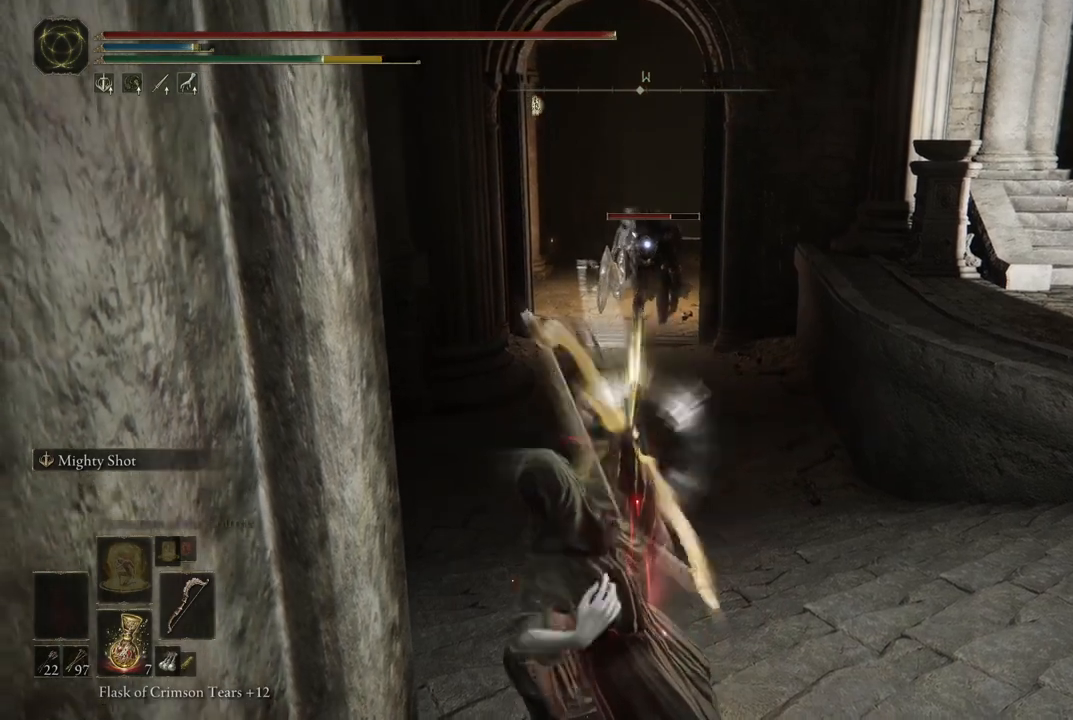
{"dt_ms": 500, "buttons": [], "left_stick": "center", "right_stick": "center", "events": []}
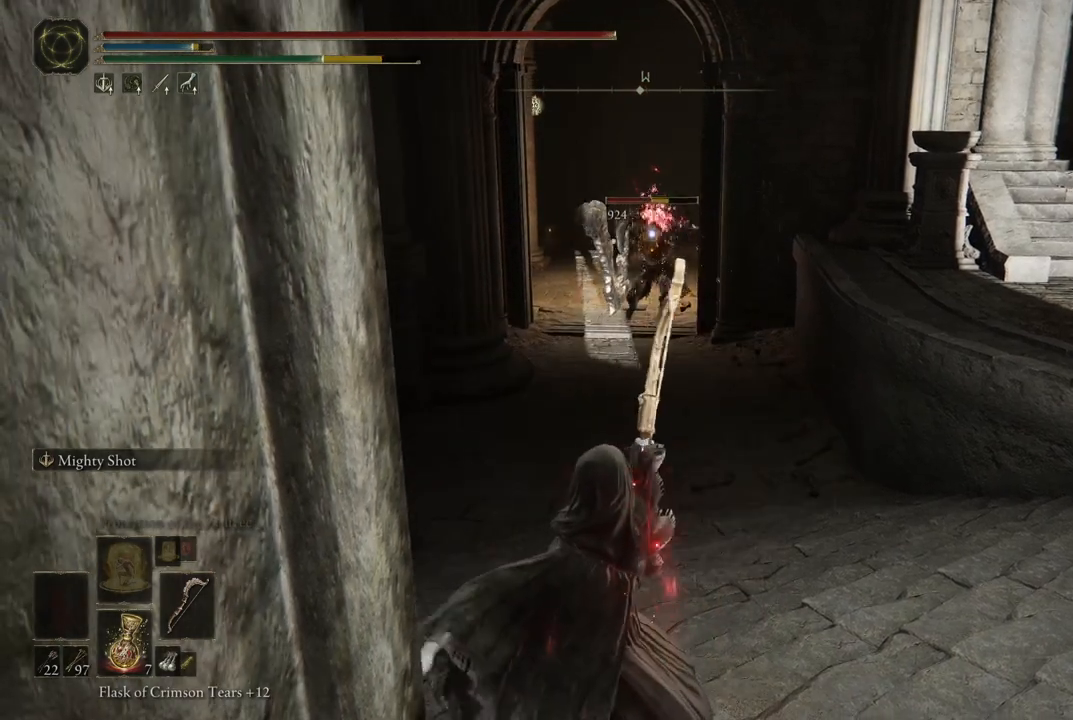
{"dt_ms": 500, "buttons": [], "left_stick": "center", "right_stick": "center", "events": [[267, "R1", "down"], [400, "R1", "up"]]}
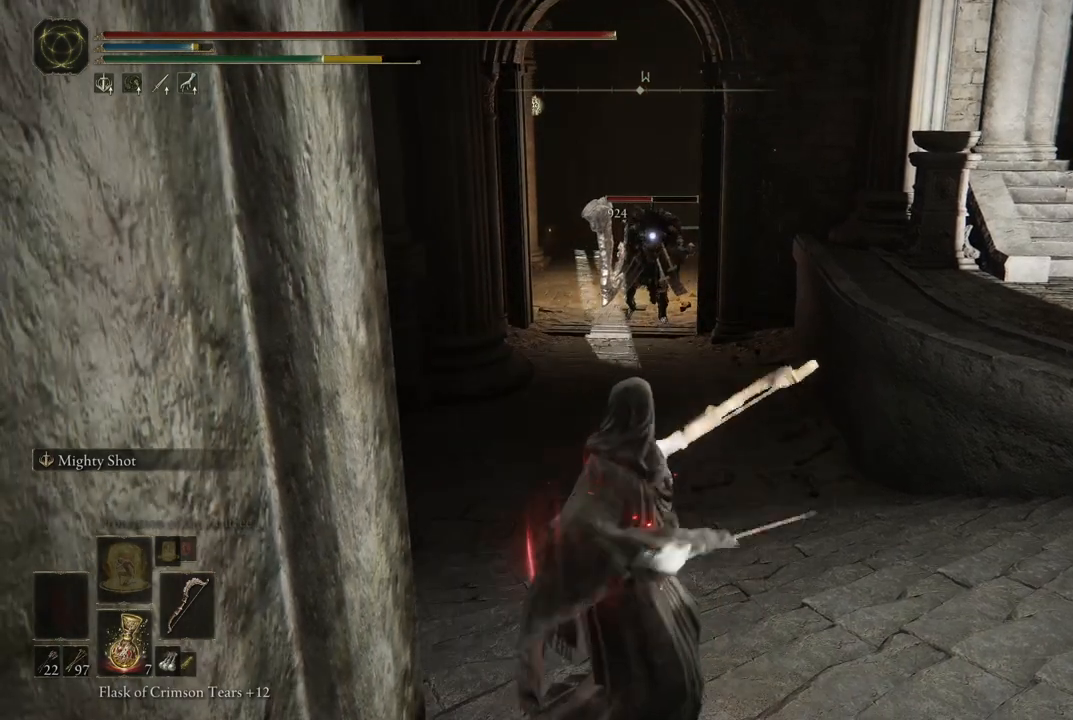
{"dt_ms": 500, "buttons": [], "left_stick": "center", "right_stick": "center", "events": []}